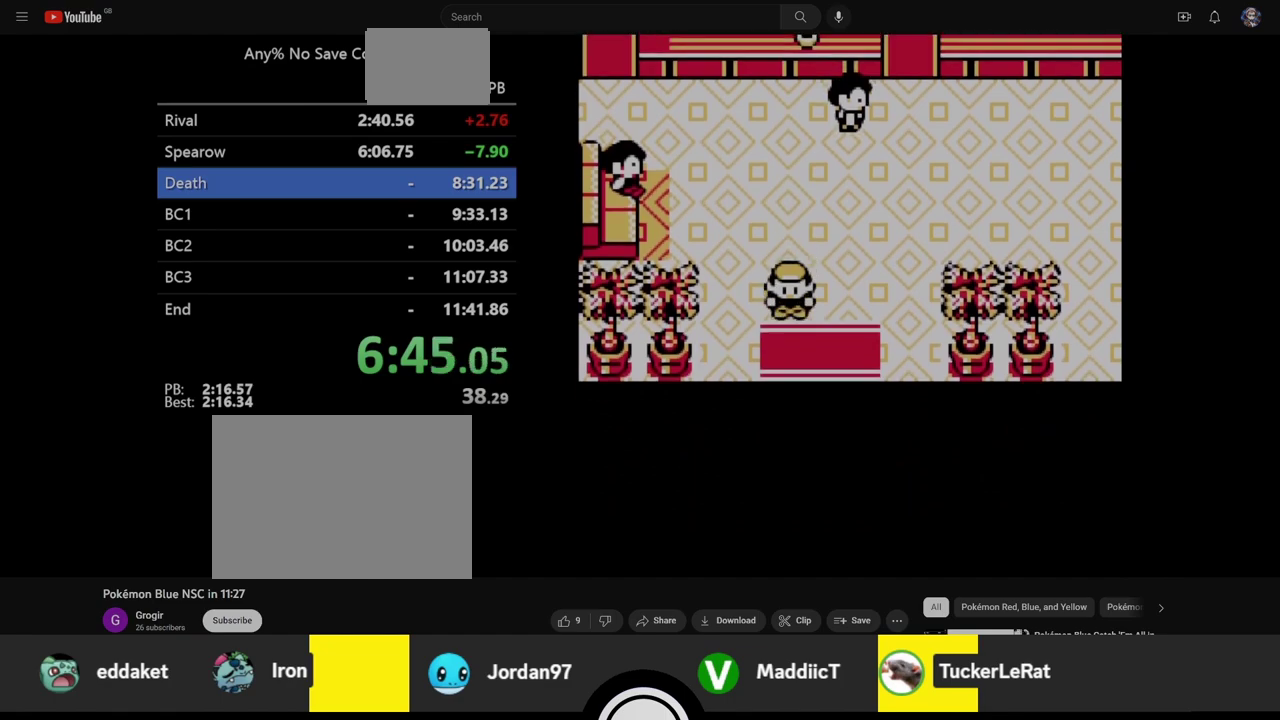
Gameplay with a controller (Nintendo layout); each line is a JSON object with the inputs held at the frame after it. "events" lists button and stick changes between this image and that frame as [ms after this image, input, new state], when the widget could be followed in between. Not read: DPAD_DOWN L3 R3.
{"buttons": ["DPAD_LEFT"], "events": [[483, "DPAD_LEFT", "down"]]}
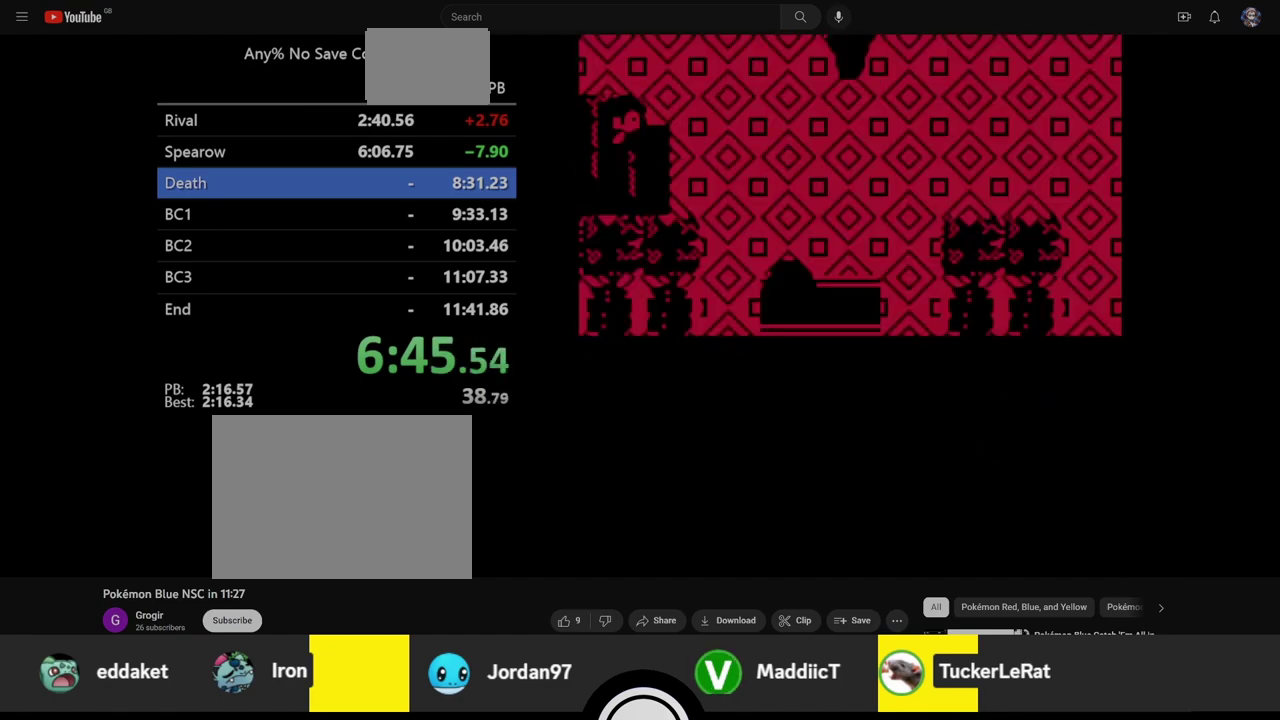
{"buttons": ["DPAD_LEFT"], "events": []}
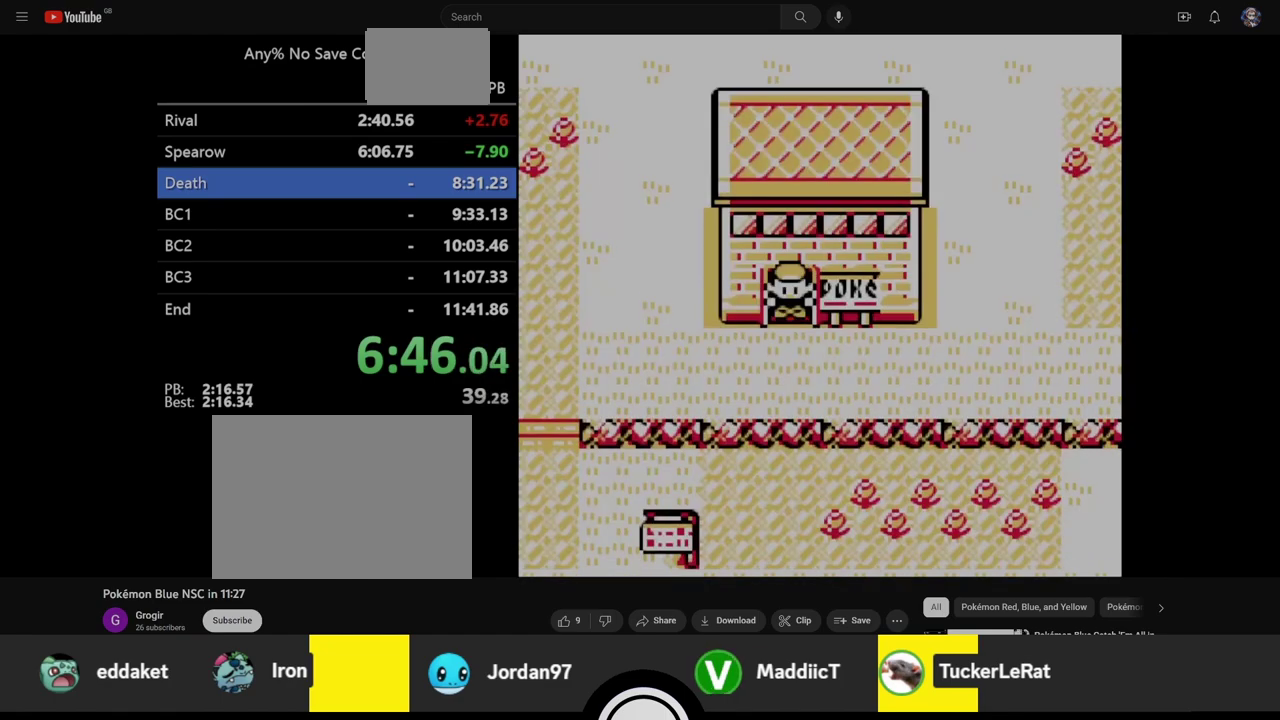
{"buttons": ["DPAD_LEFT"], "events": []}
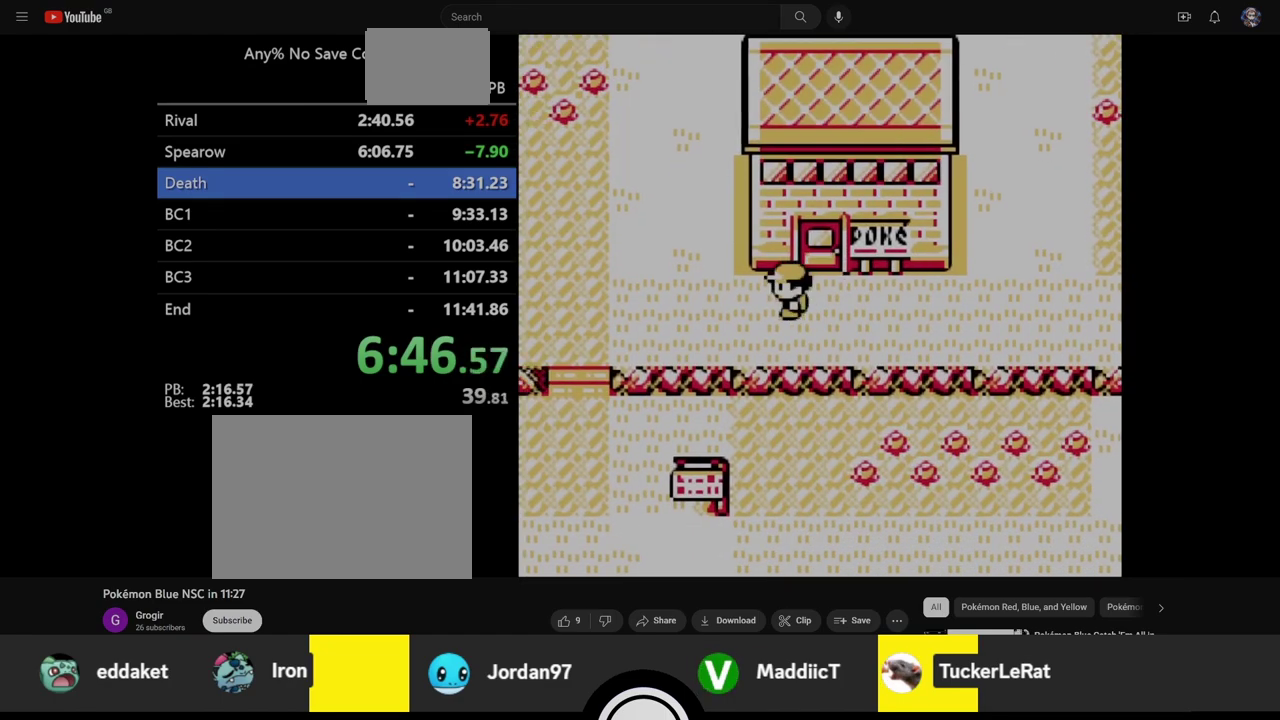
{"buttons": ["DPAD_LEFT"], "events": []}
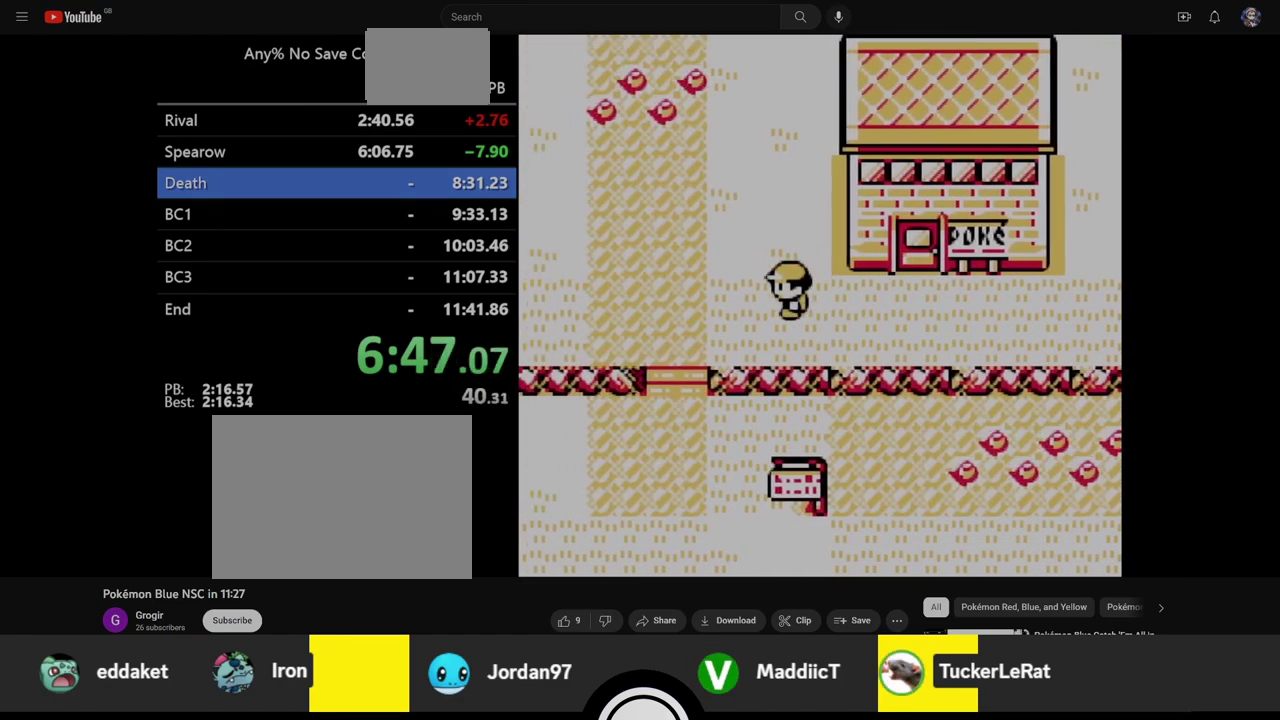
{"buttons": ["DPAD_UP"], "events": [[317, "DPAD_UP", "down"], [367, "DPAD_LEFT", "up"]]}
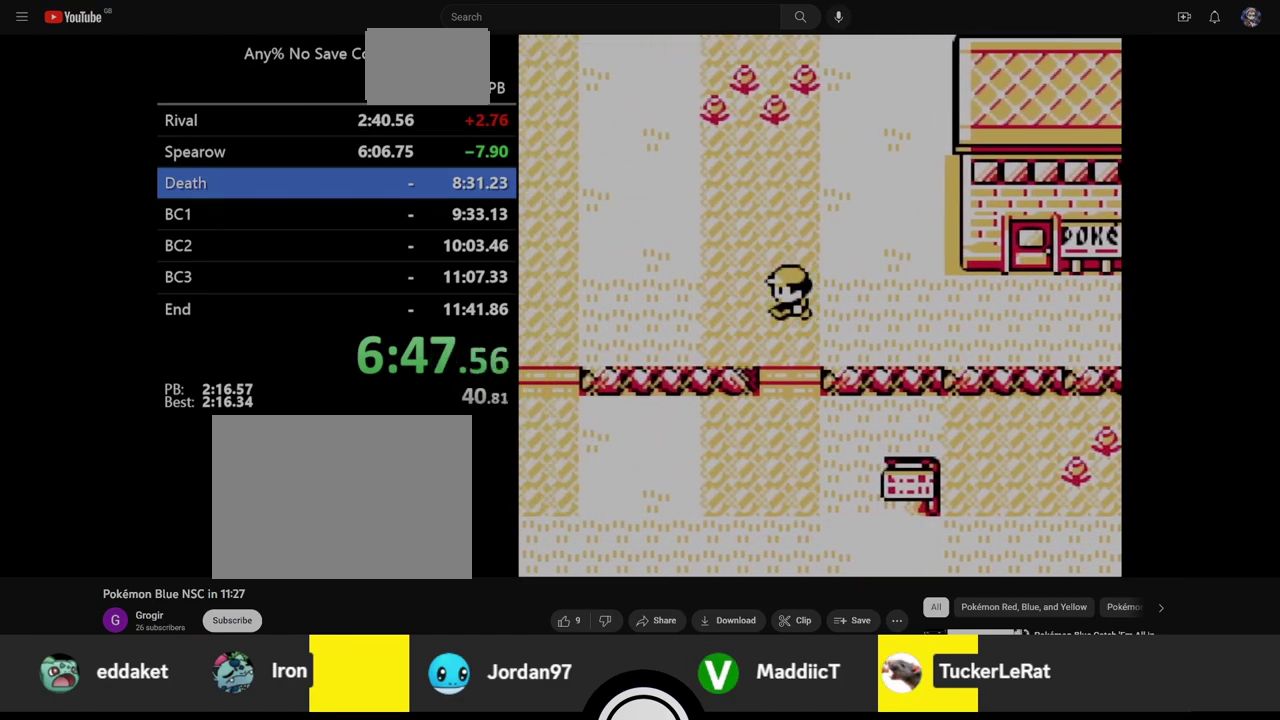
{"buttons": ["DPAD_UP"], "events": []}
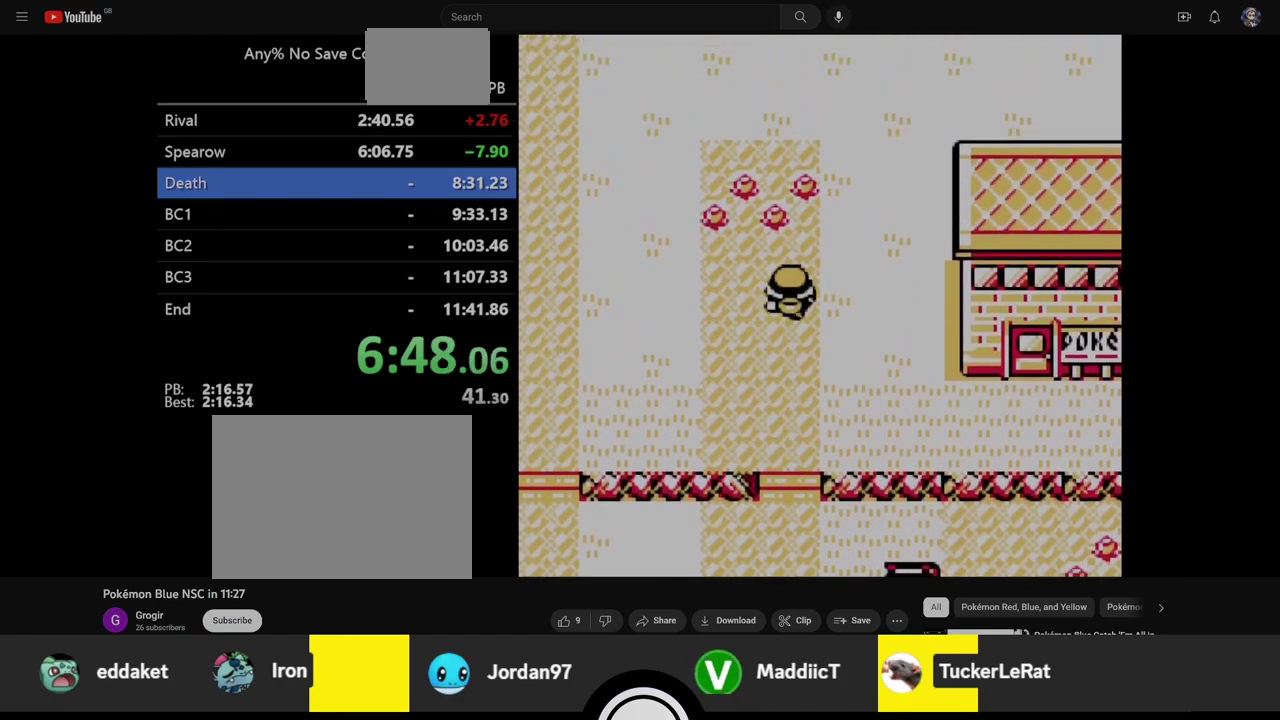
{"buttons": ["DPAD_UP"], "events": []}
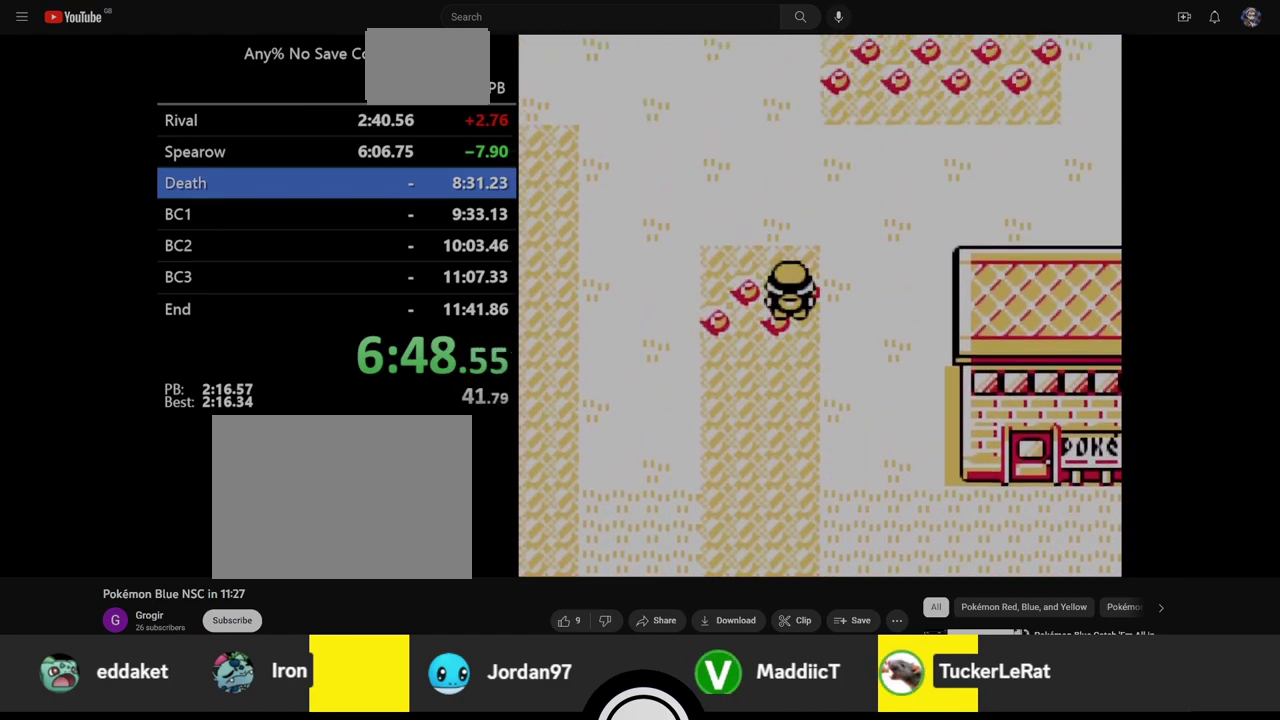
{"buttons": ["DPAD_UP"], "events": []}
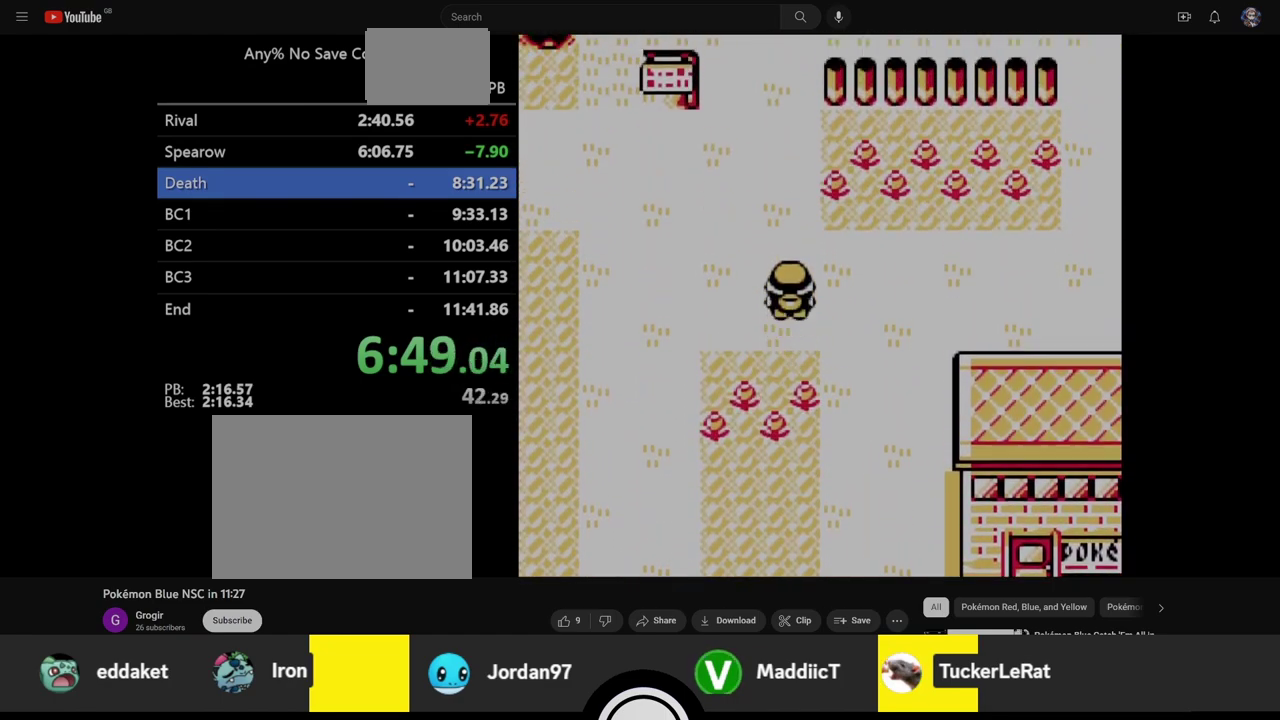
{"buttons": ["DPAD_UP"], "events": []}
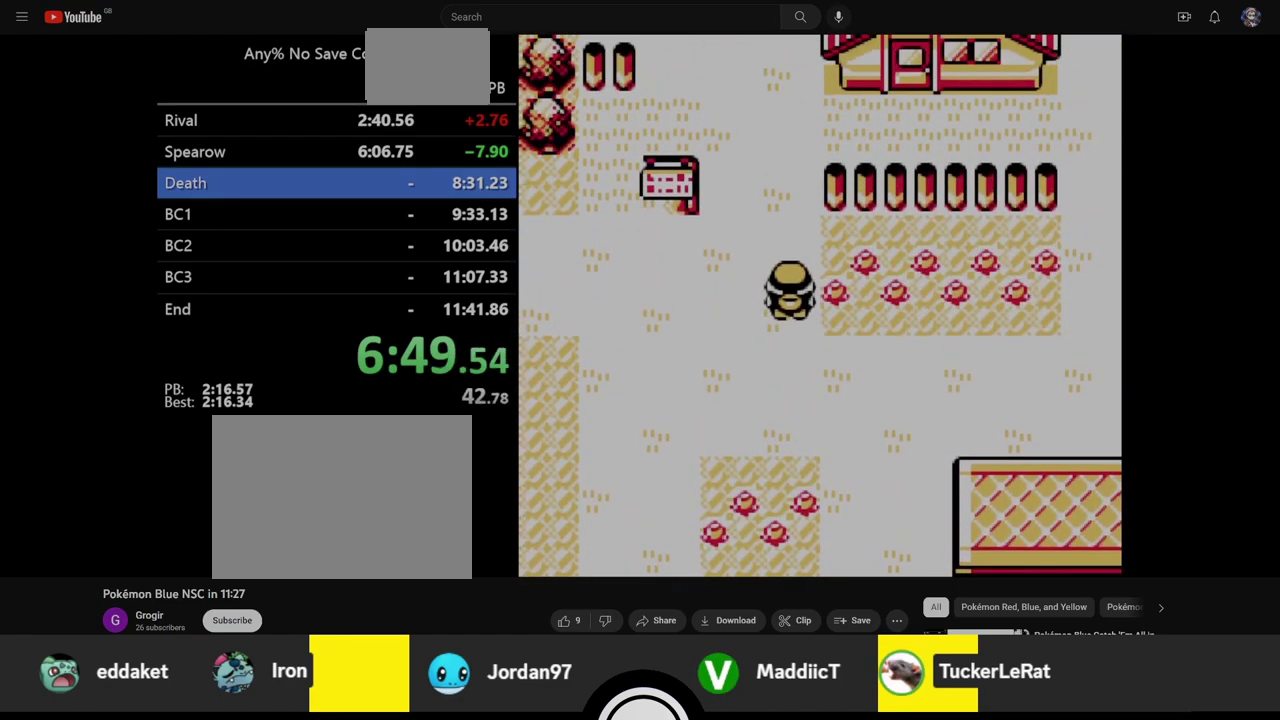
{"buttons": ["DPAD_UP"], "events": []}
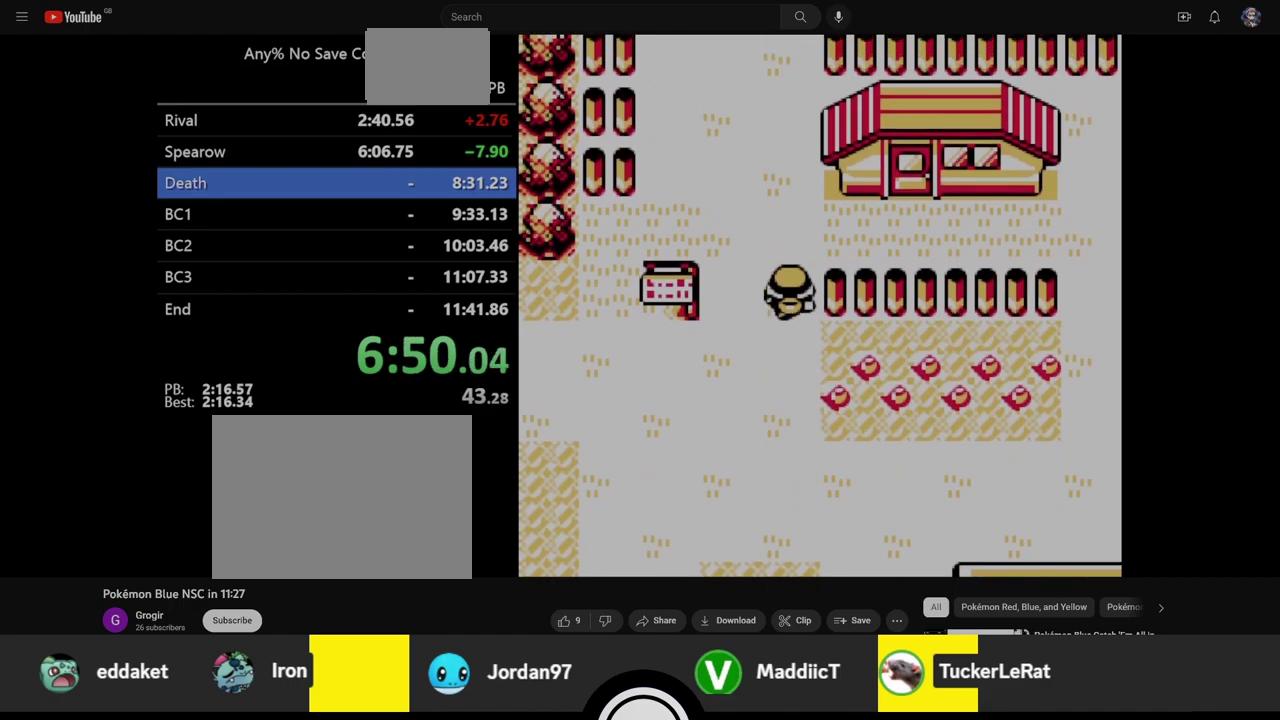
{"buttons": ["DPAD_UP"], "events": []}
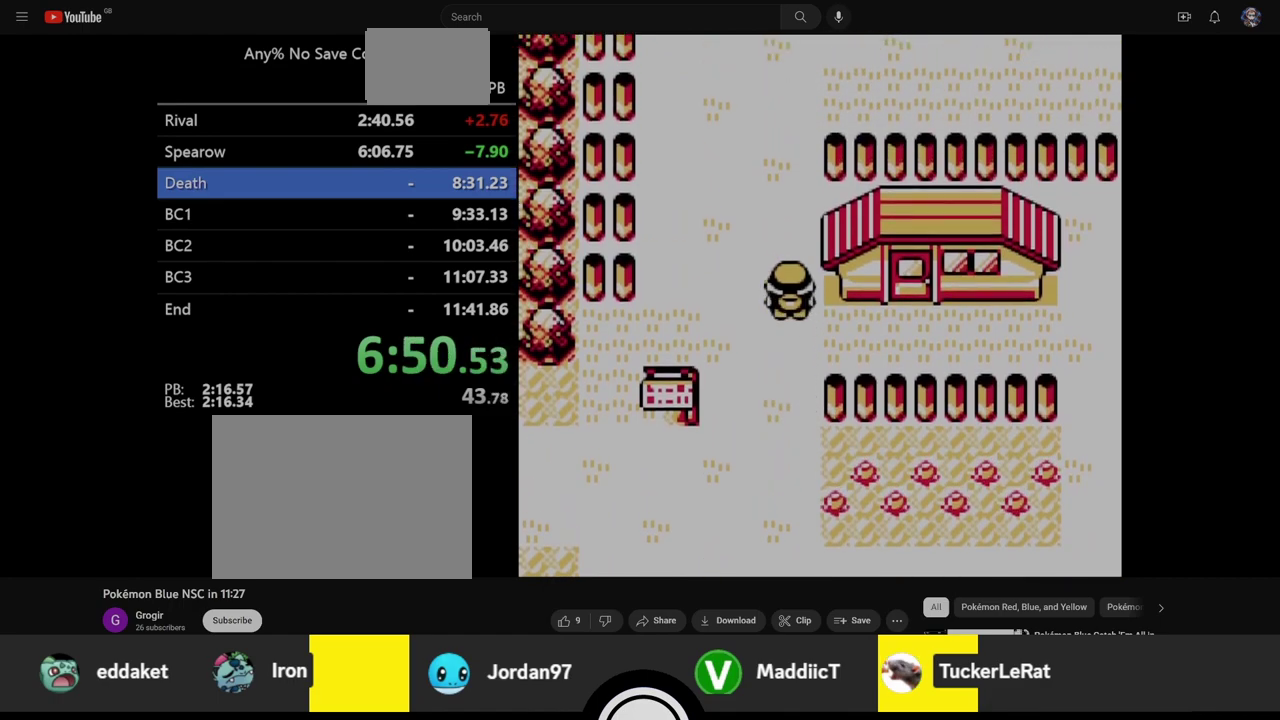
{"buttons": ["DPAD_UP"], "events": []}
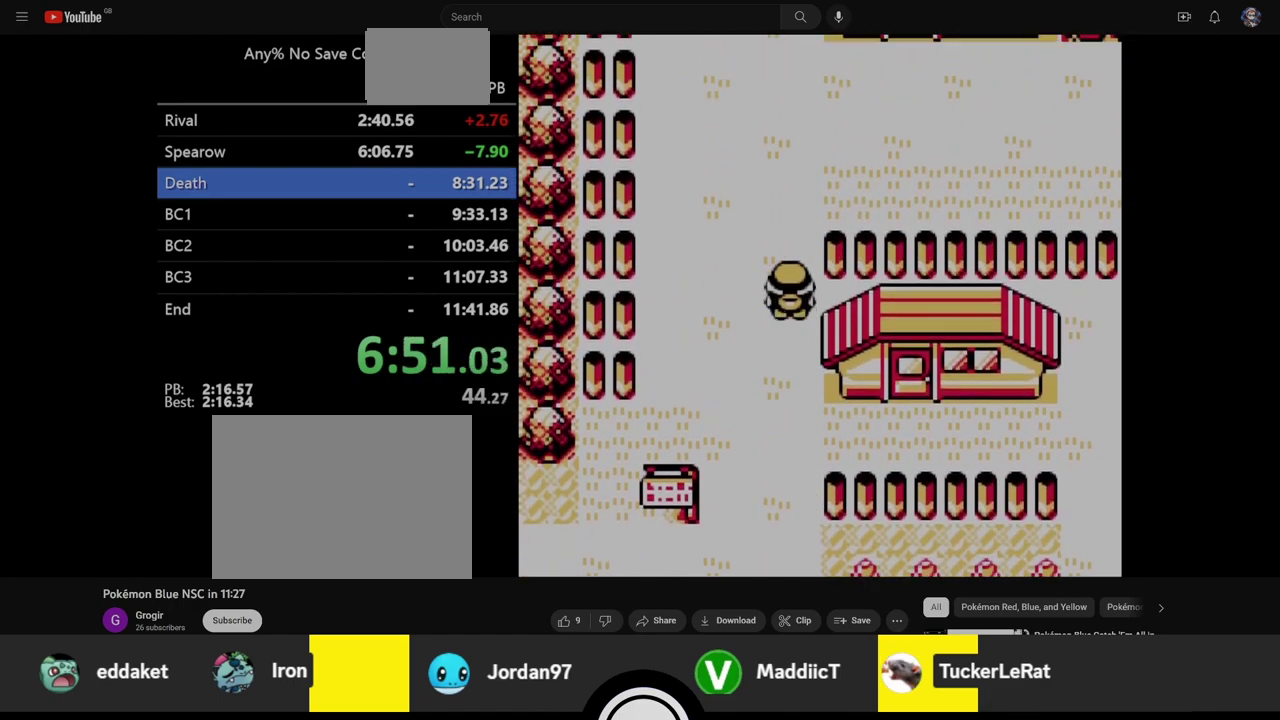
{"buttons": ["DPAD_UP"], "events": []}
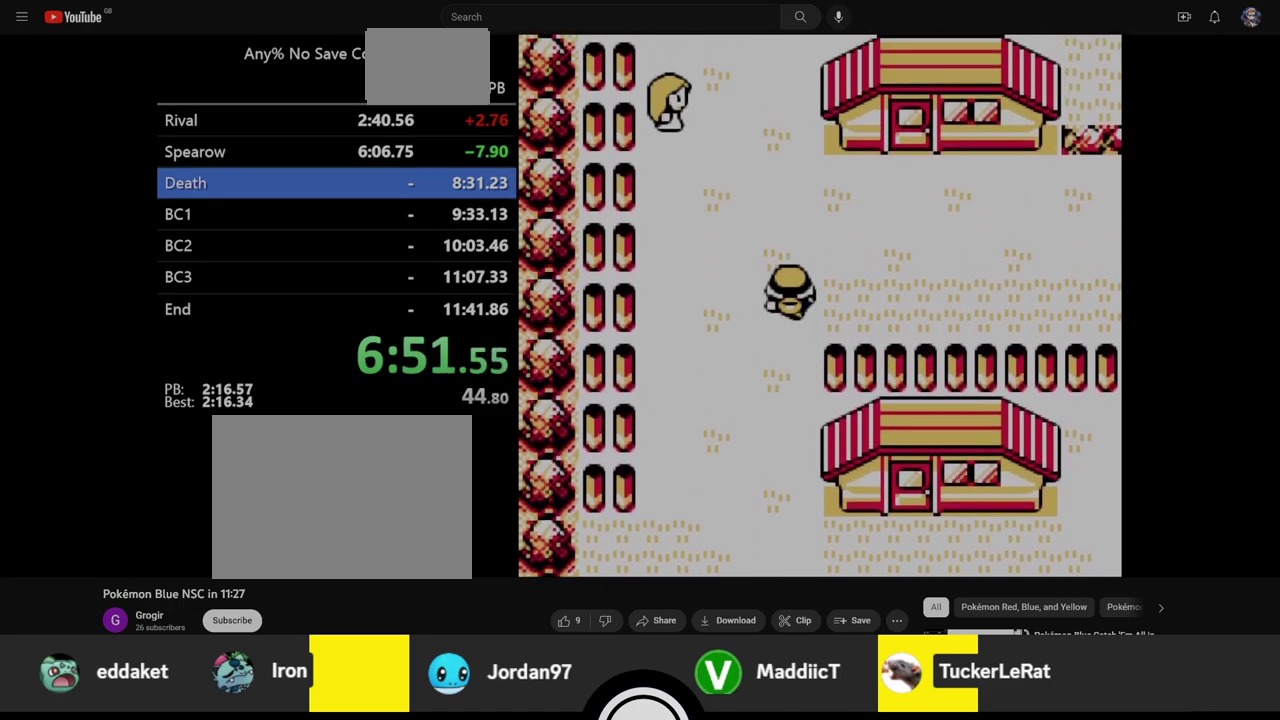
{"buttons": ["DPAD_UP"], "events": []}
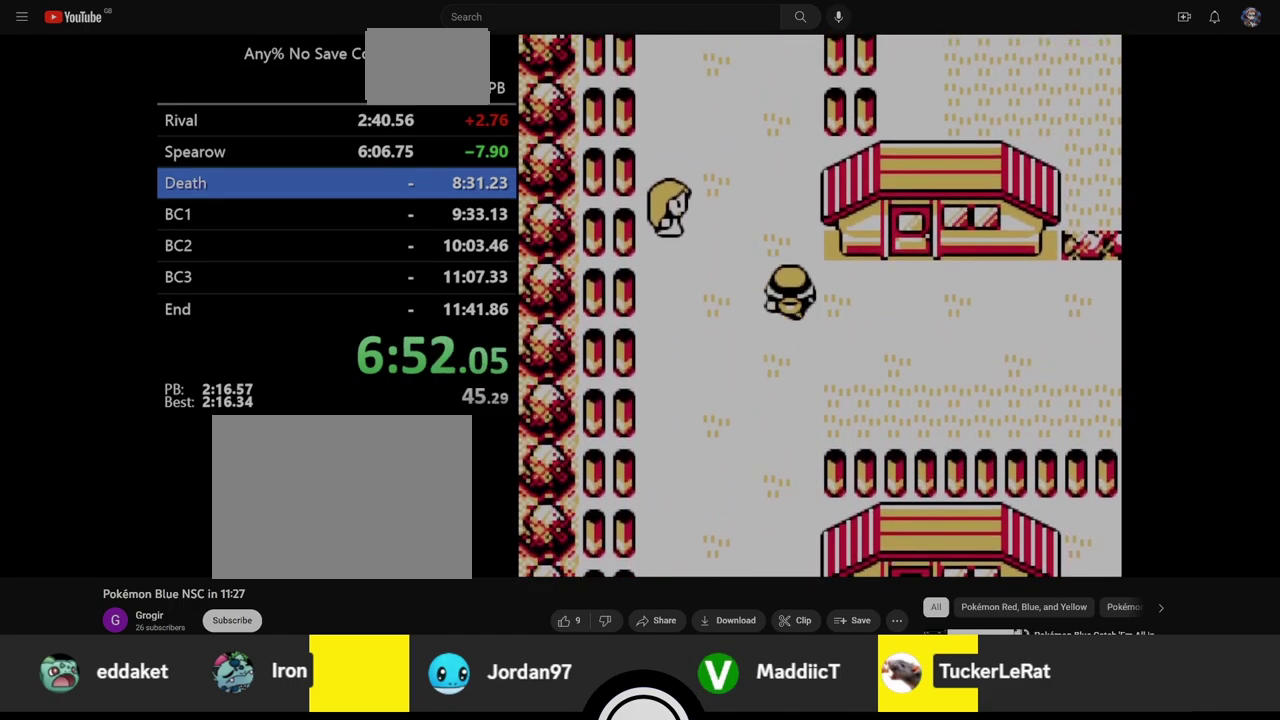
{"buttons": ["DPAD_UP"], "events": []}
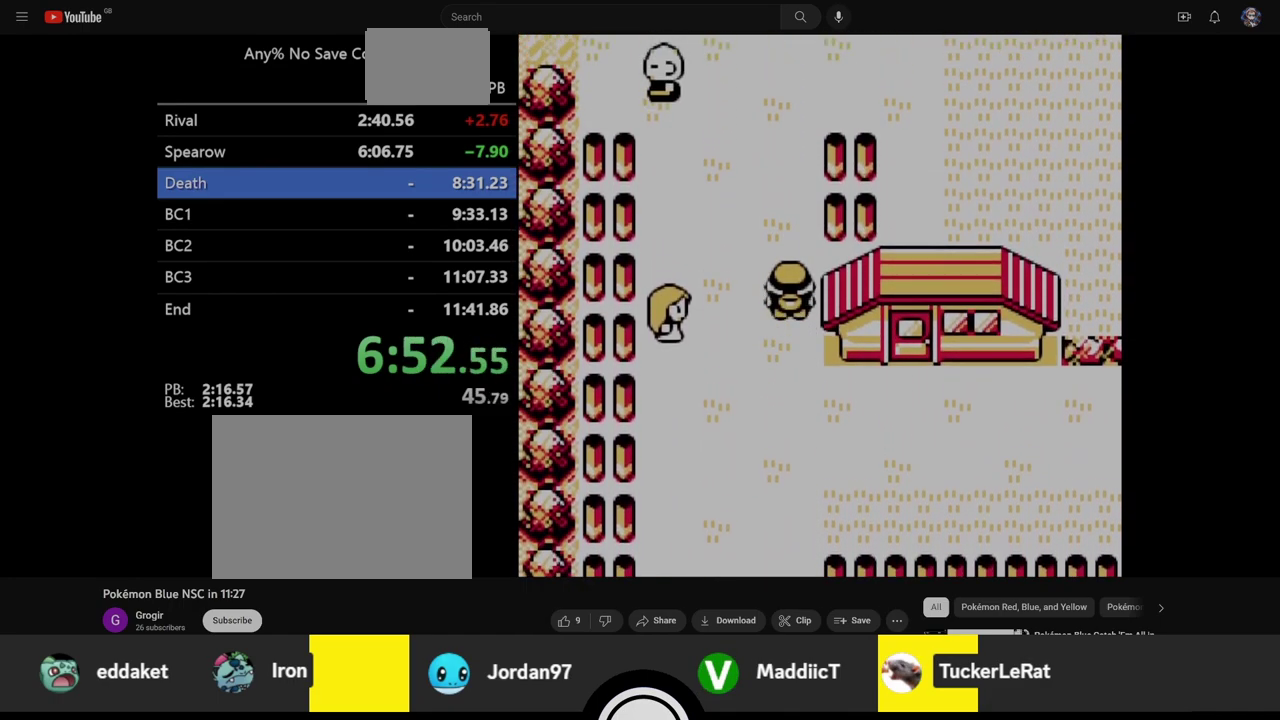
{"buttons": ["DPAD_UP"], "events": []}
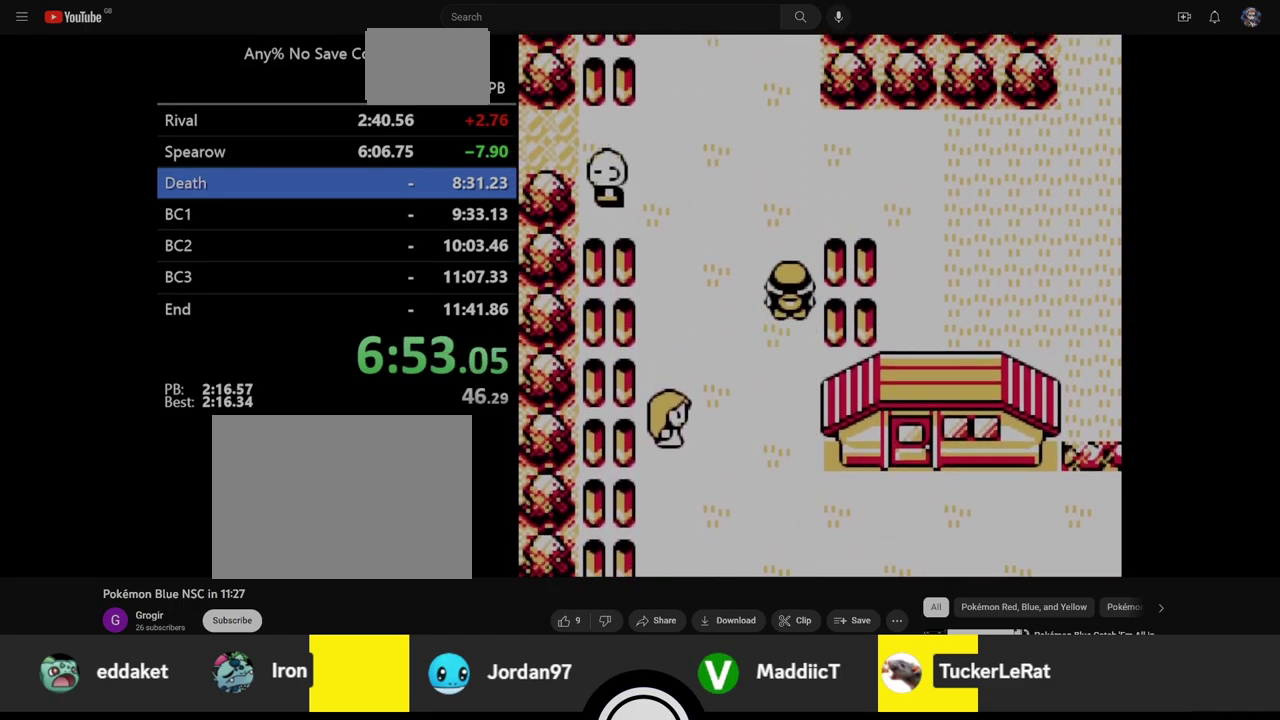
{"buttons": ["DPAD_UP"], "events": []}
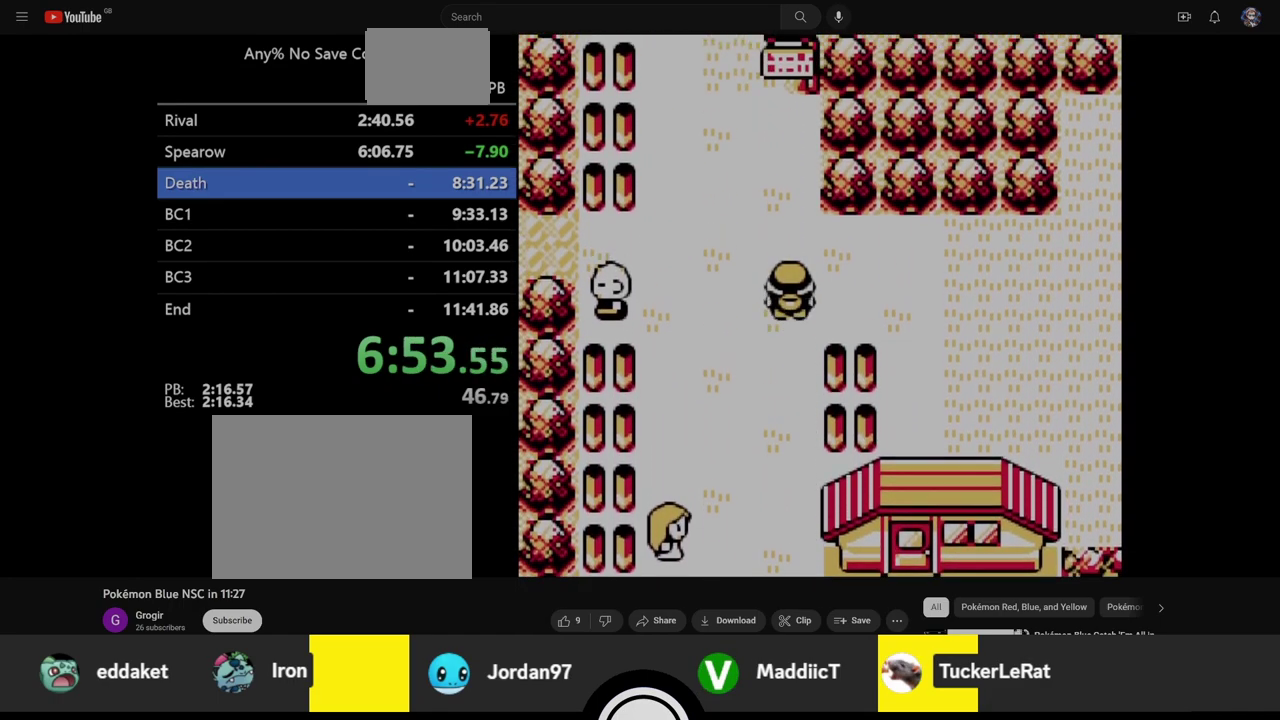
{"buttons": ["DPAD_UP"], "events": []}
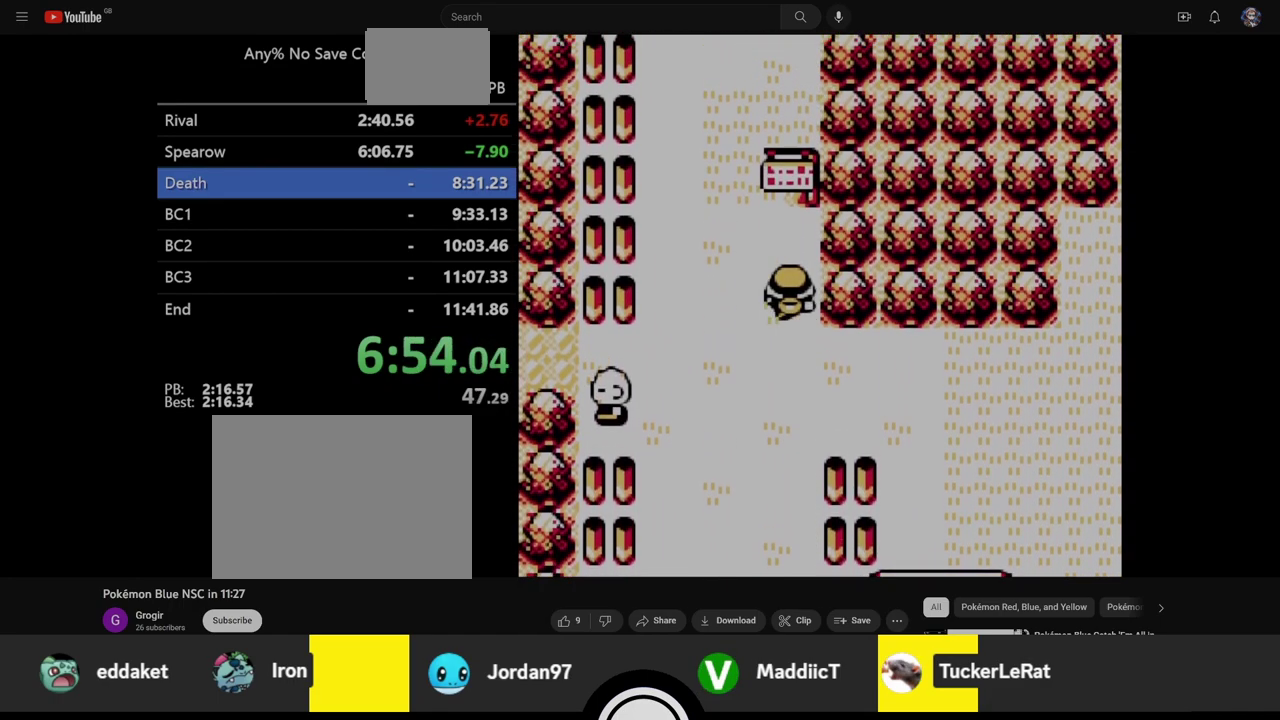
{"buttons": ["DPAD_LEFT"], "events": [[17, "DPAD_LEFT", "down"], [133, "DPAD_UP", "up"]]}
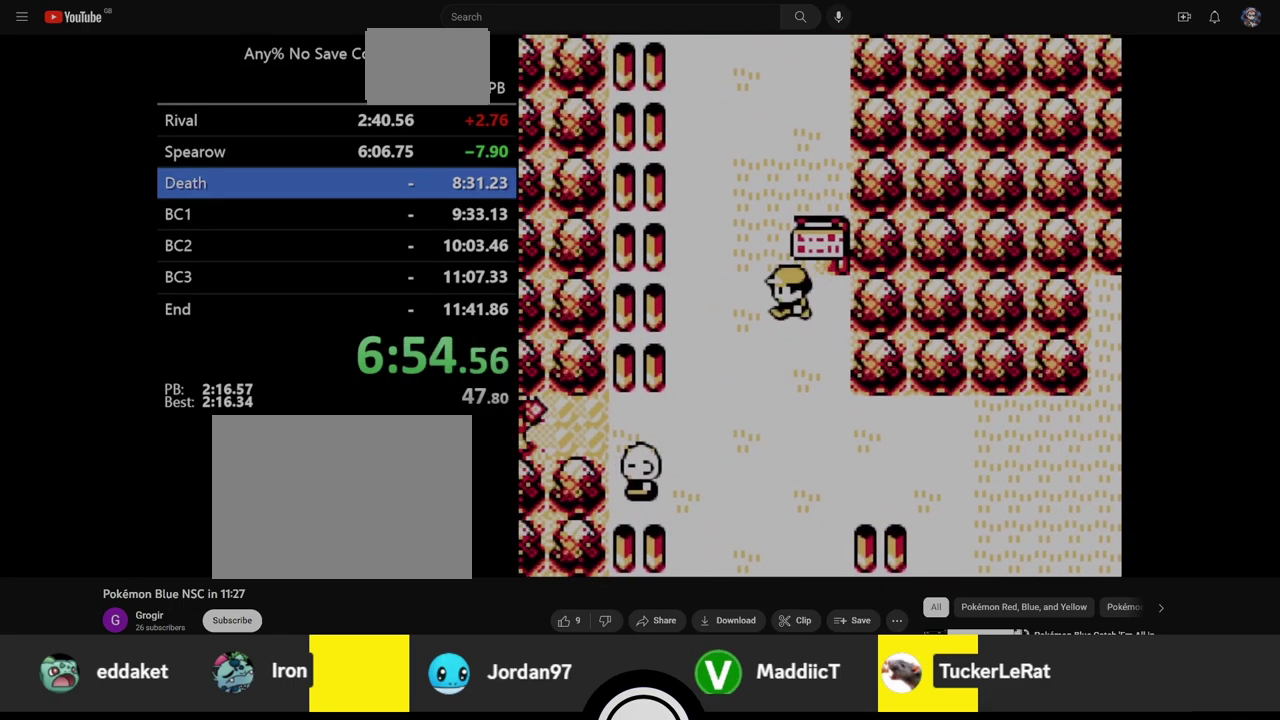
{"buttons": ["DPAD_UP"], "events": [[217, "DPAD_UP", "down"], [283, "DPAD_LEFT", "up"]]}
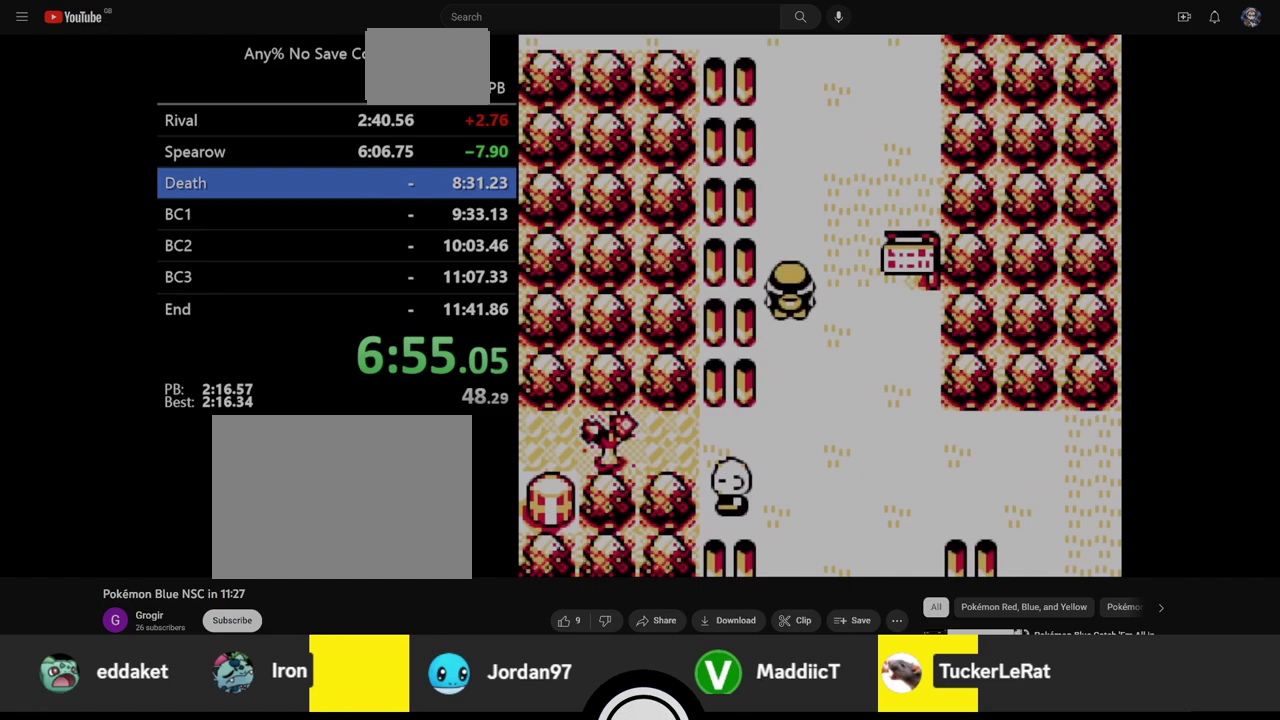
{"buttons": ["DPAD_UP"], "events": []}
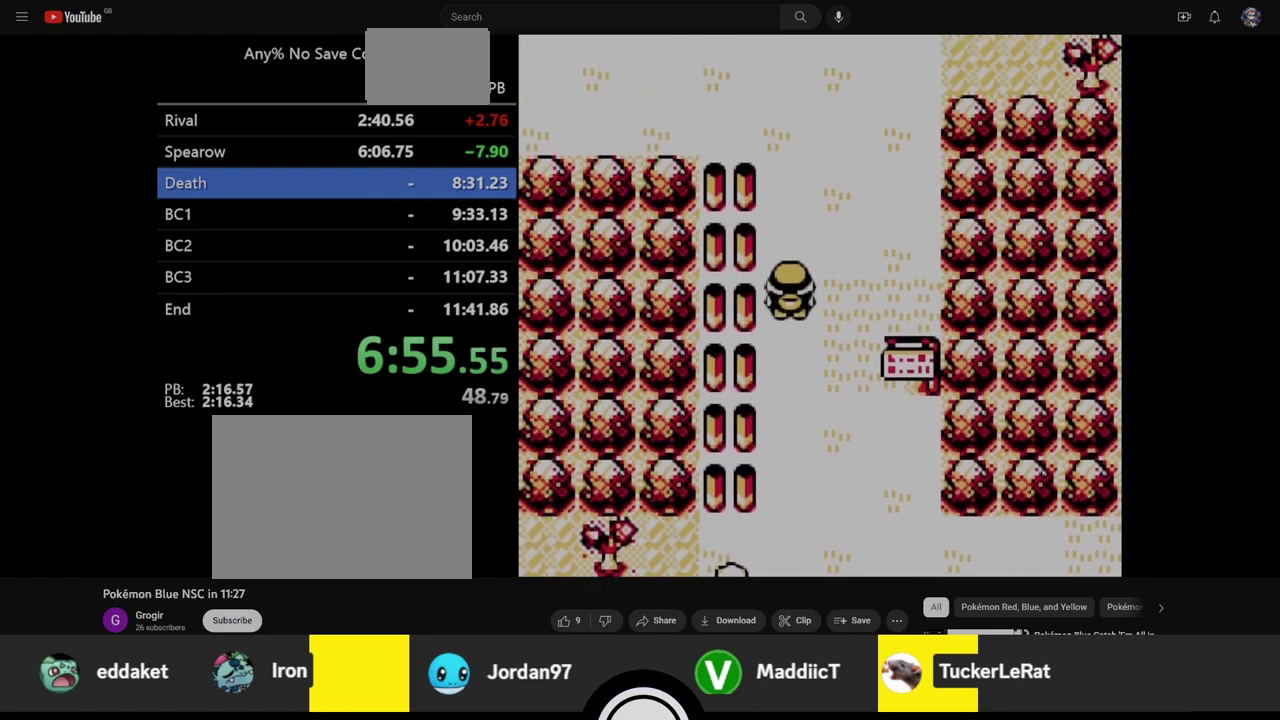
{"buttons": ["DPAD_UP"], "events": []}
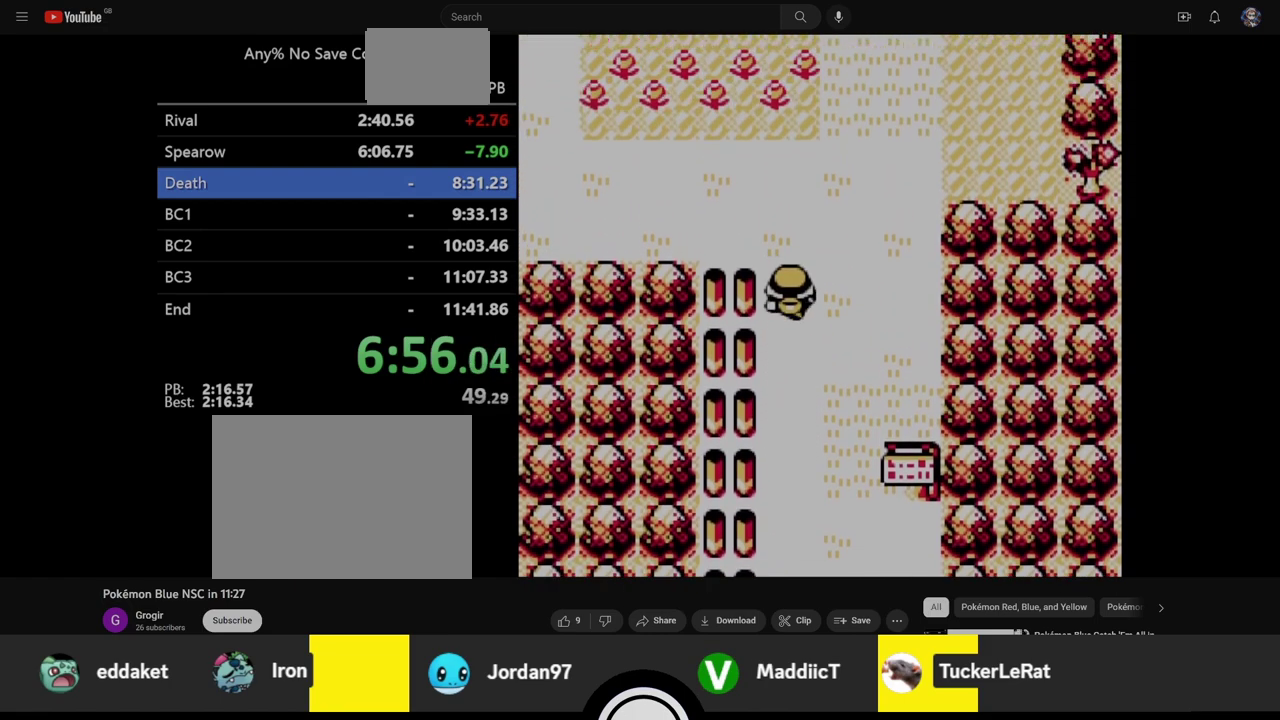
{"buttons": ["DPAD_UP"], "events": []}
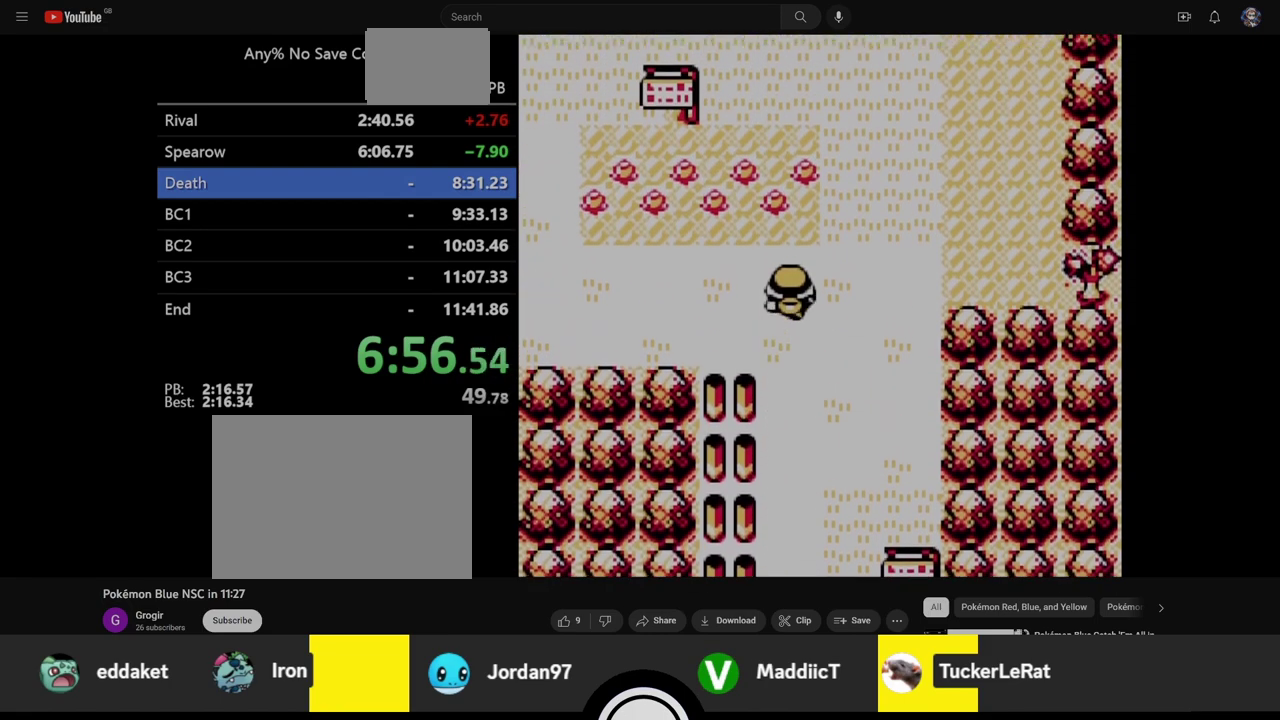
{"buttons": ["DPAD_UP"], "events": []}
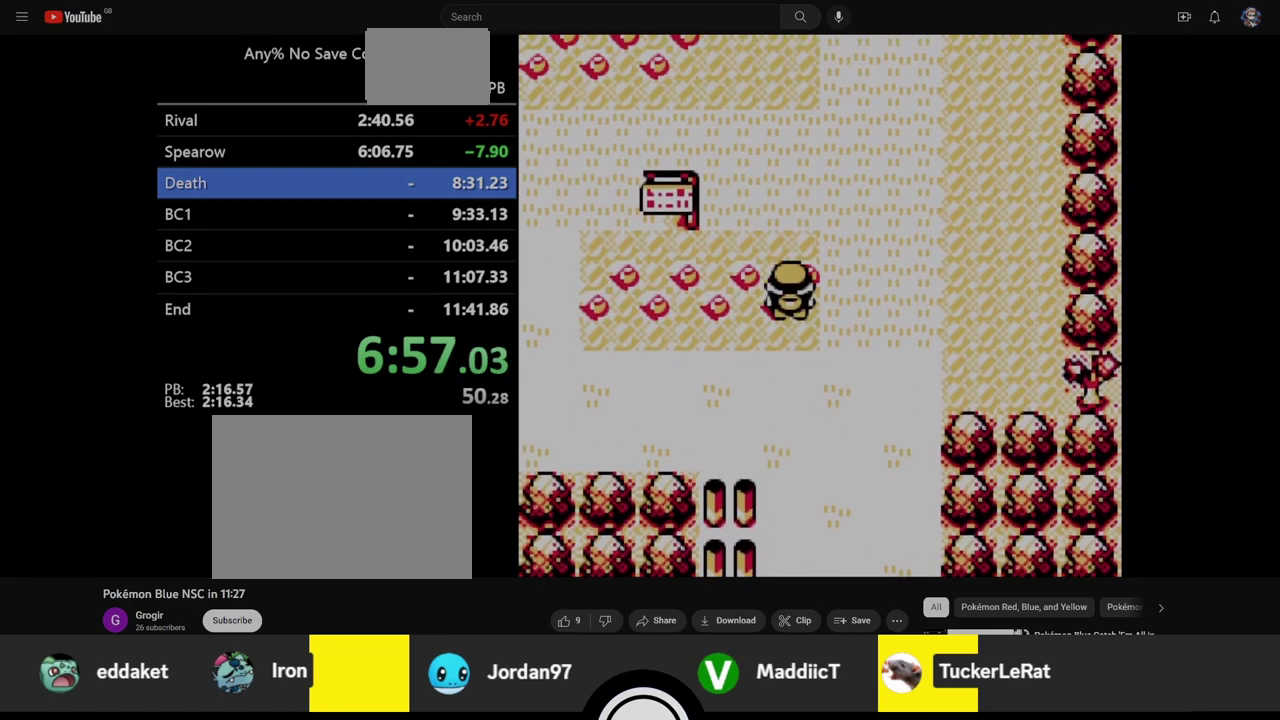
{"buttons": ["DPAD_UP"], "events": []}
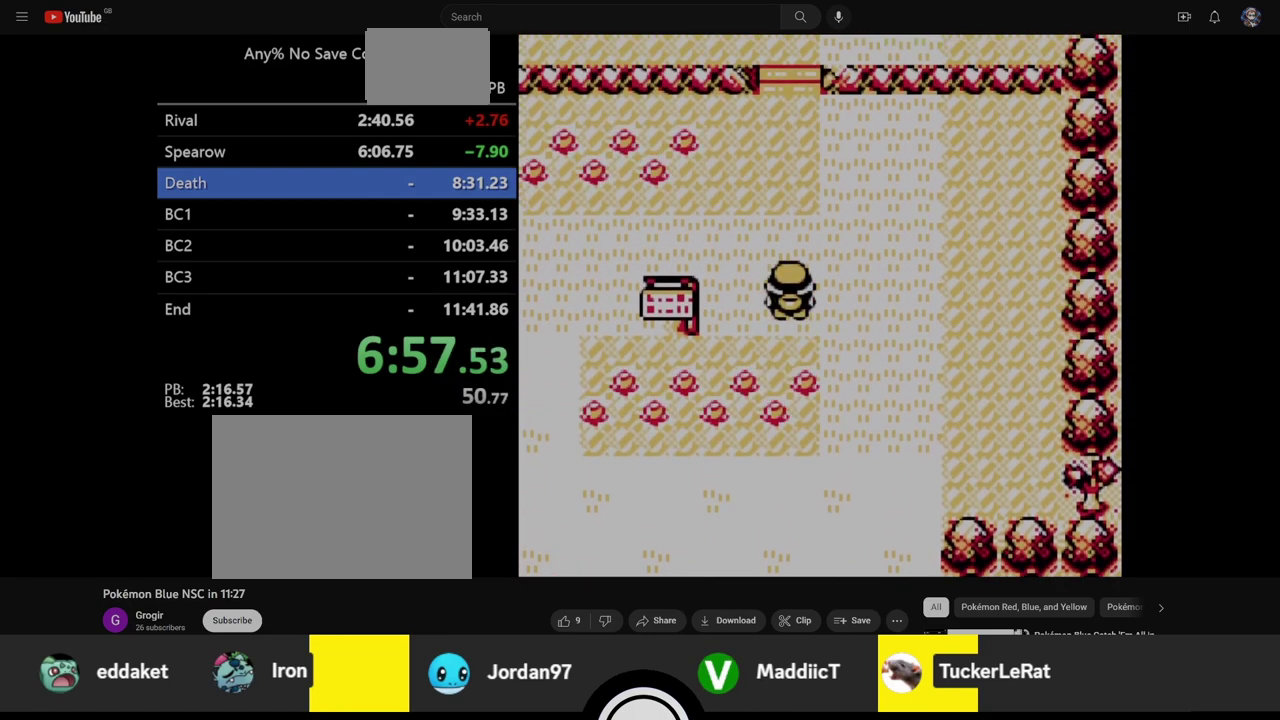
{"buttons": ["DPAD_UP"], "events": []}
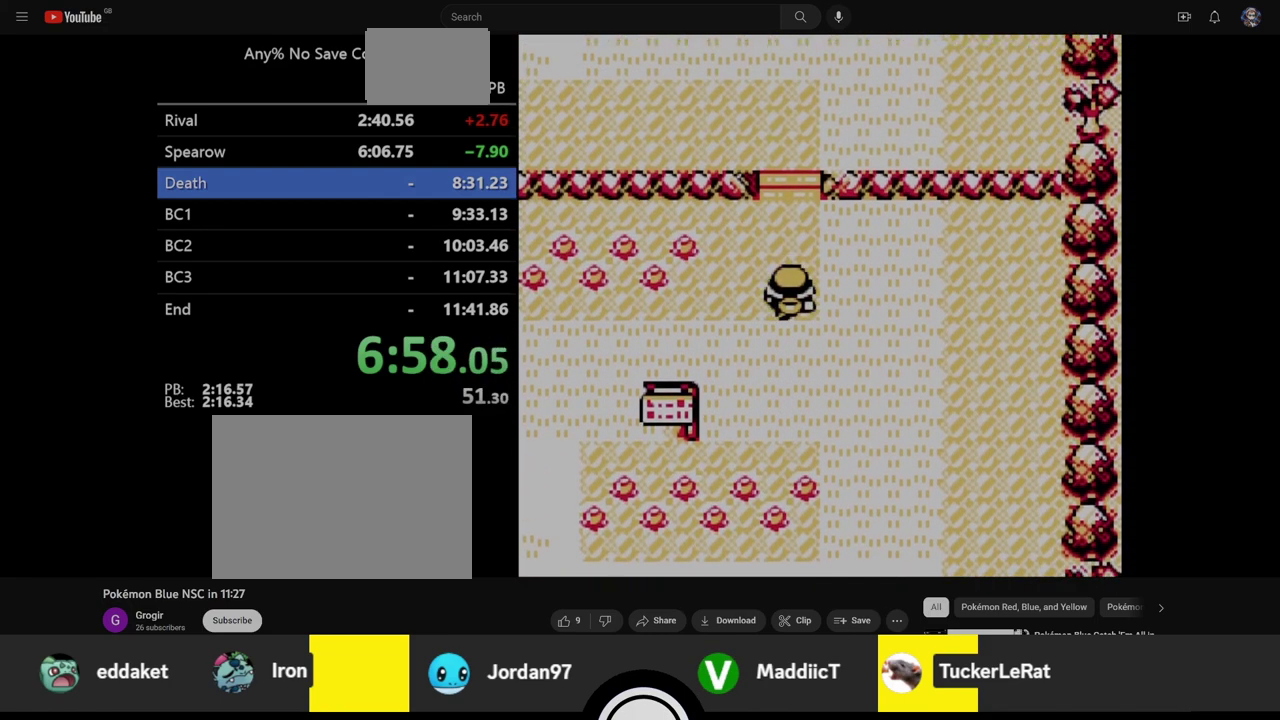
{"buttons": ["DPAD_UP"], "events": []}
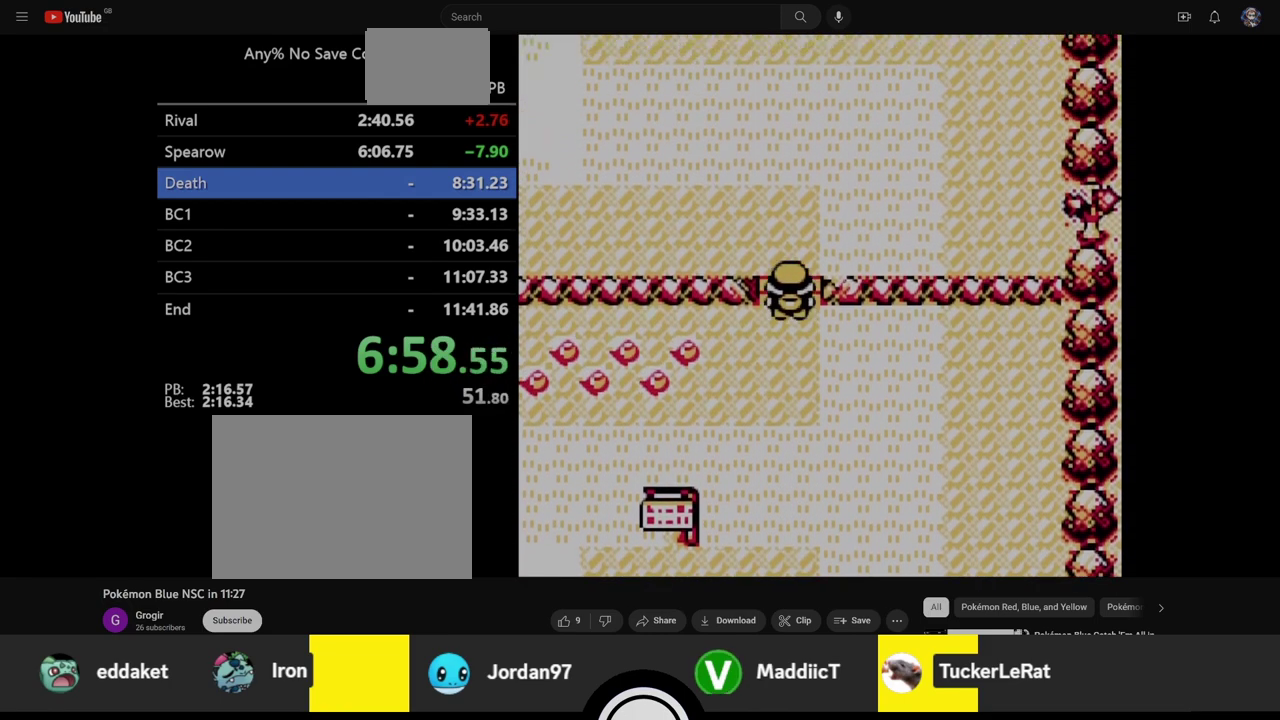
{"buttons": ["DPAD_LEFT"], "events": [[233, "DPAD_LEFT", "down"], [267, "DPAD_UP", "up"]]}
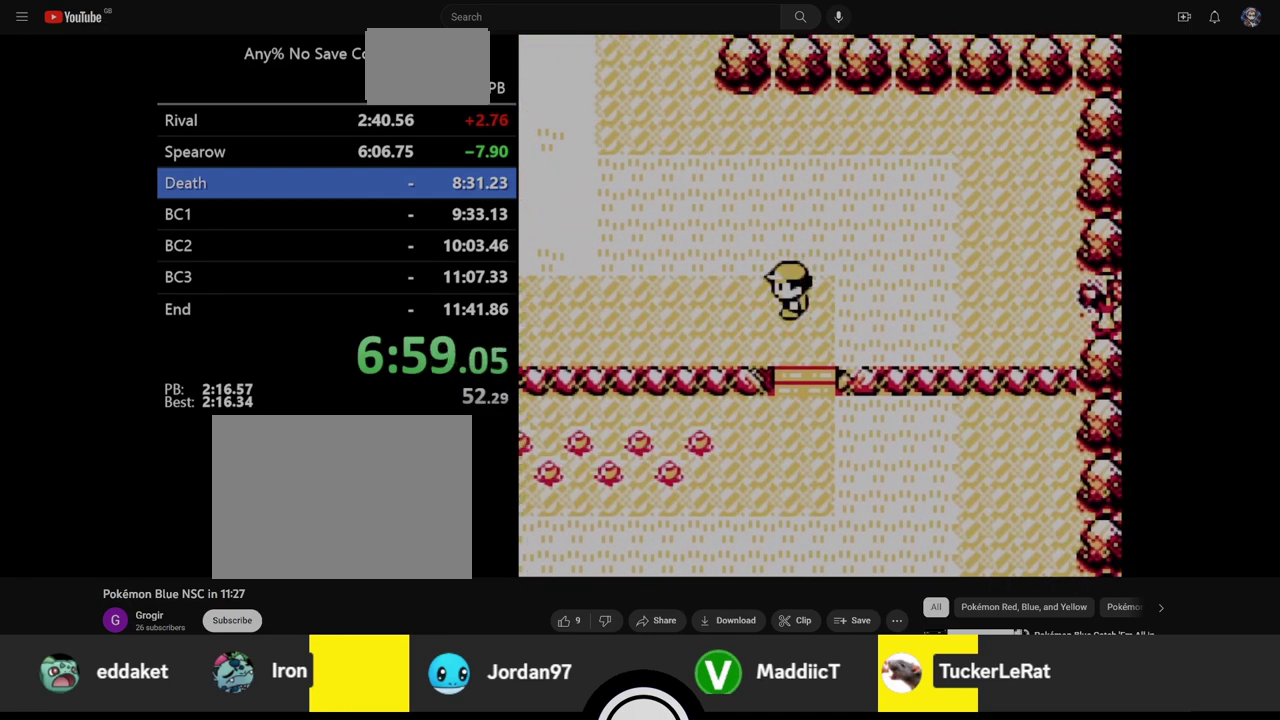
{"buttons": ["DPAD_LEFT"], "events": []}